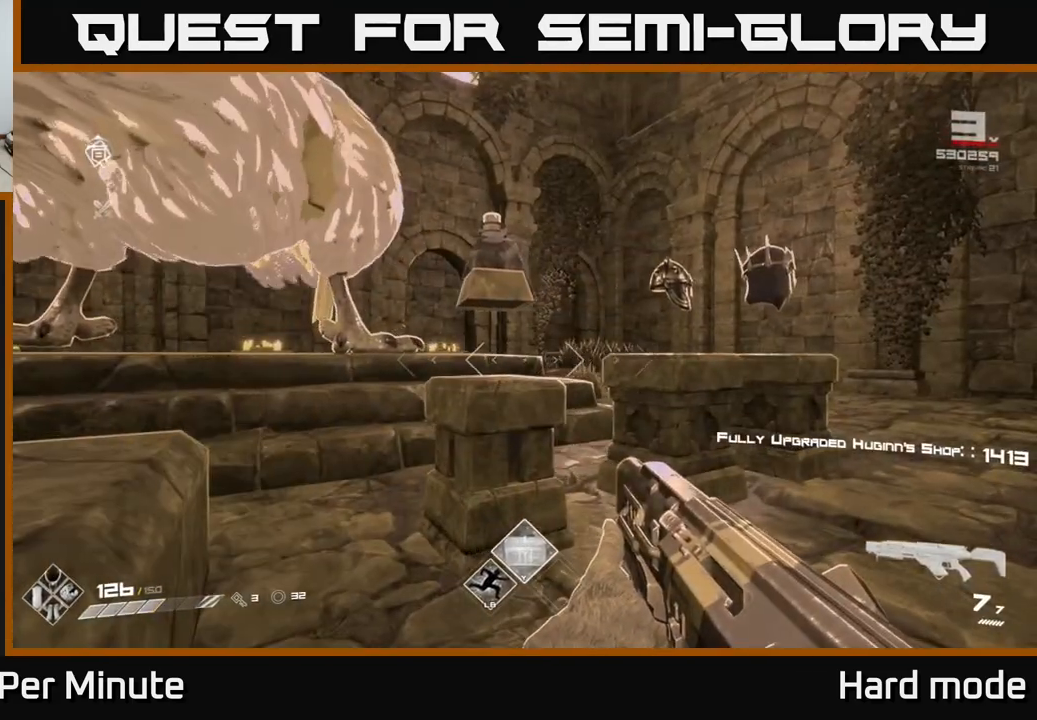
Gameplay with a controller (Xbox layout); each line is a JSON object with the inputs held at the frame after it (dt_ms = milliseconds from this image to that frame). "events" lists button and stick changes between this image and that frame as [ms after this image, input, new state], when the widget could be followed in between.
{"dt_ms": 500, "buttons": [], "left_stick": "center", "right_stick": "center", "events": [[83, "X", "up"], [167, "left_stick", "up"], [317, "left_stick", "center"], [417, "X", "down"], [483, "X", "up"]]}
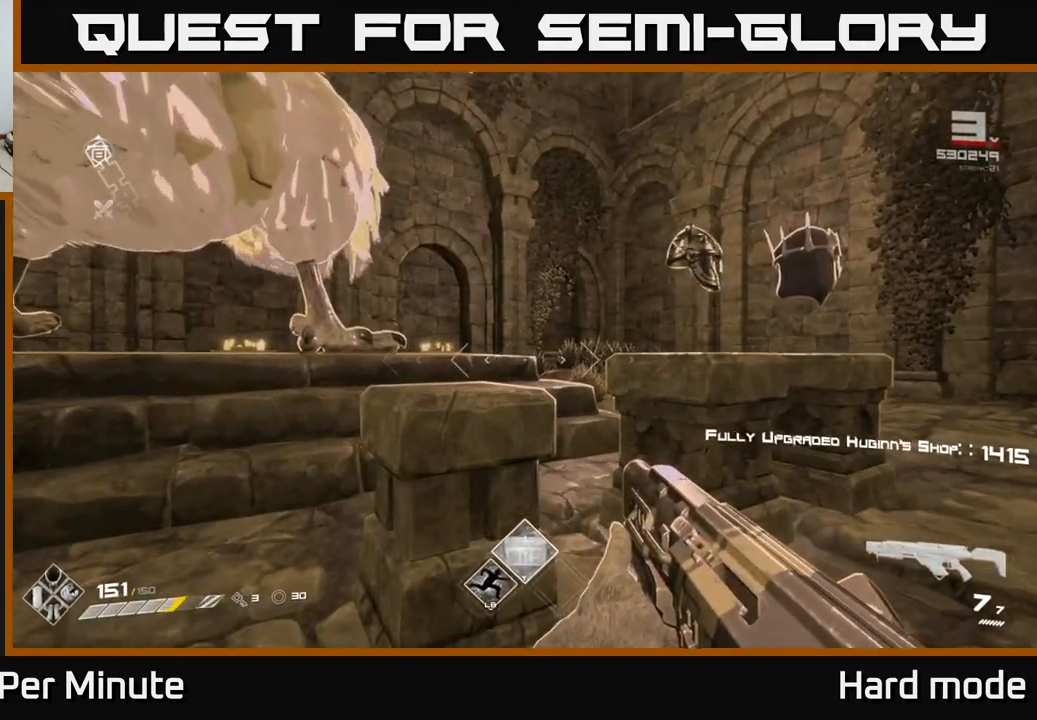
{"dt_ms": 500, "buttons": [], "left_stick": "up-left", "right_stick": "center", "events": [[33, "left_stick", "down"], [100, "right_stick", "left"], [283, "left_stick", "left"], [350, "right_stick", "center"], [383, "left_stick", "up-left"]]}
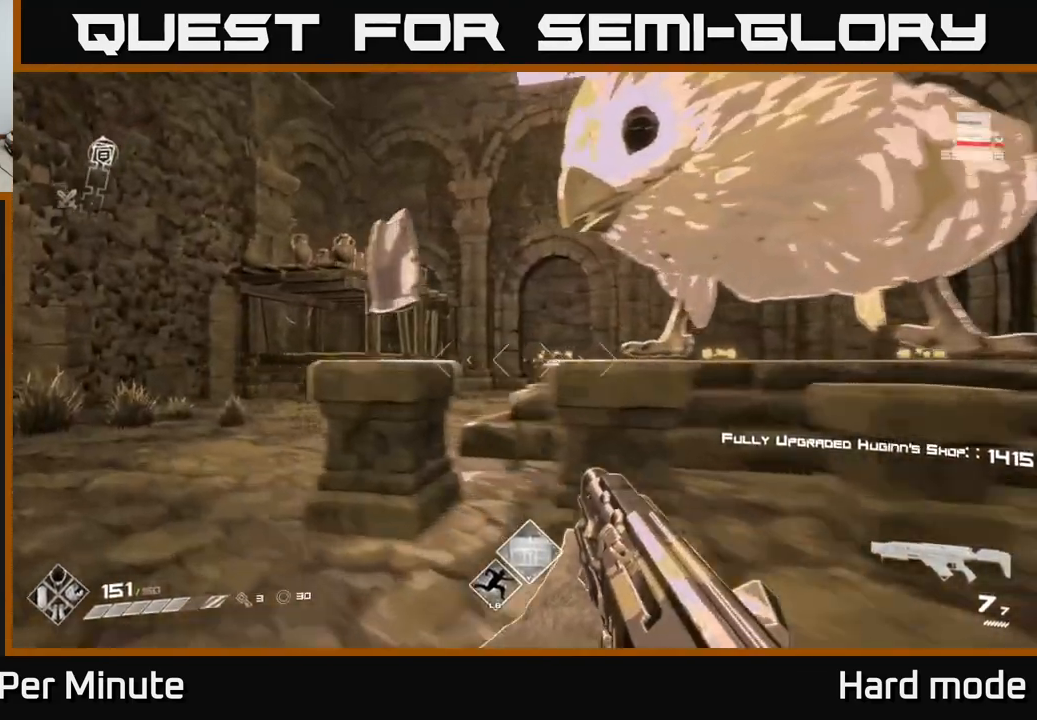
{"dt_ms": 500, "buttons": [], "left_stick": "center", "right_stick": "center", "events": [[100, "left_stick", "center"], [317, "left_stick", "up-left"], [467, "left_stick", "center"]]}
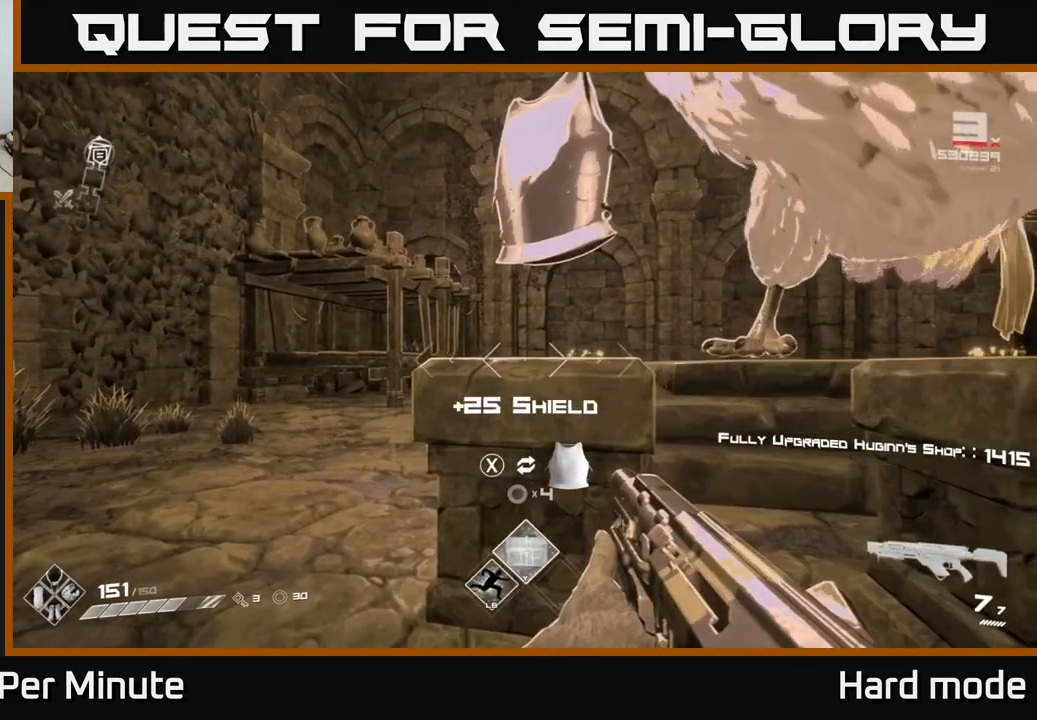
{"dt_ms": 500, "buttons": [], "left_stick": "right", "right_stick": "right", "events": [[100, "X", "down"], [133, "left_stick", "down"], [167, "X", "up"], [300, "left_stick", "down-right"], [300, "right_stick", "right"], [417, "left_stick", "right"]]}
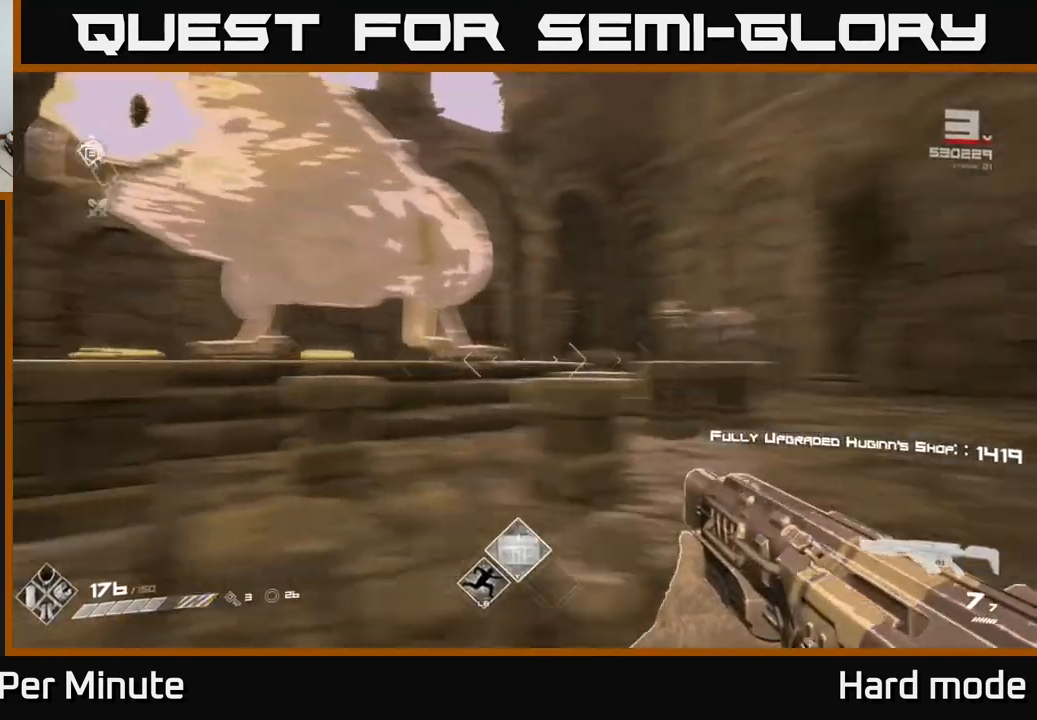
{"dt_ms": 500, "buttons": [], "left_stick": "up", "right_stick": "right", "events": [[100, "left_stick", "left"], [300, "left_stick", "down"], [433, "left_stick", "up"]]}
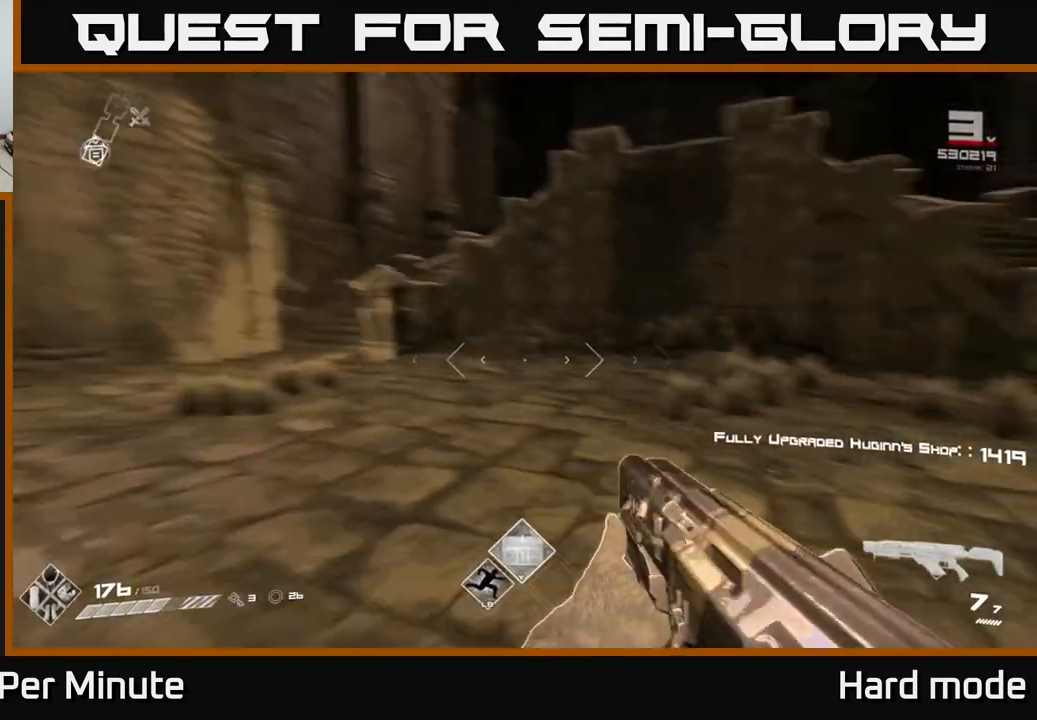
{"dt_ms": 500, "buttons": ["L1"], "left_stick": "up-left", "right_stick": "center", "events": [[50, "right_stick", "center"], [250, "L1", "down"], [267, "left_stick", "up-left"], [317, "right_stick", "left"], [467, "right_stick", "center"]]}
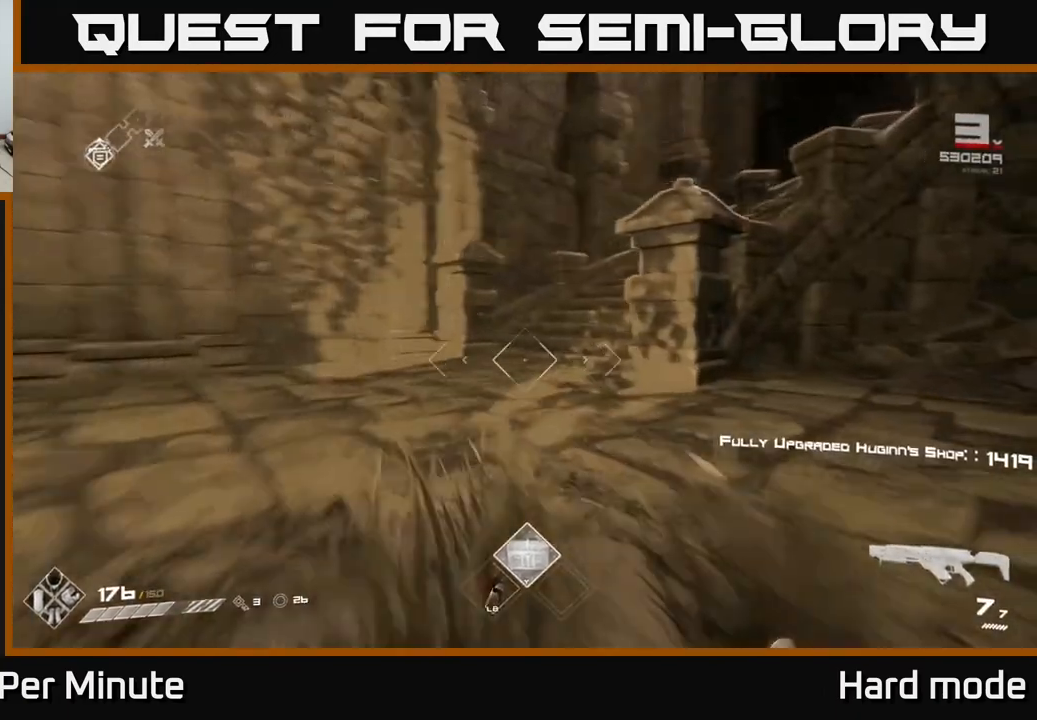
{"dt_ms": 500, "buttons": ["L1"], "left_stick": "up-left", "right_stick": "right", "events": [[33, "right_stick", "right"], [100, "left_stick", "up"], [200, "right_stick", "center"], [333, "left_stick", "up-left"], [367, "right_stick", "right"]]}
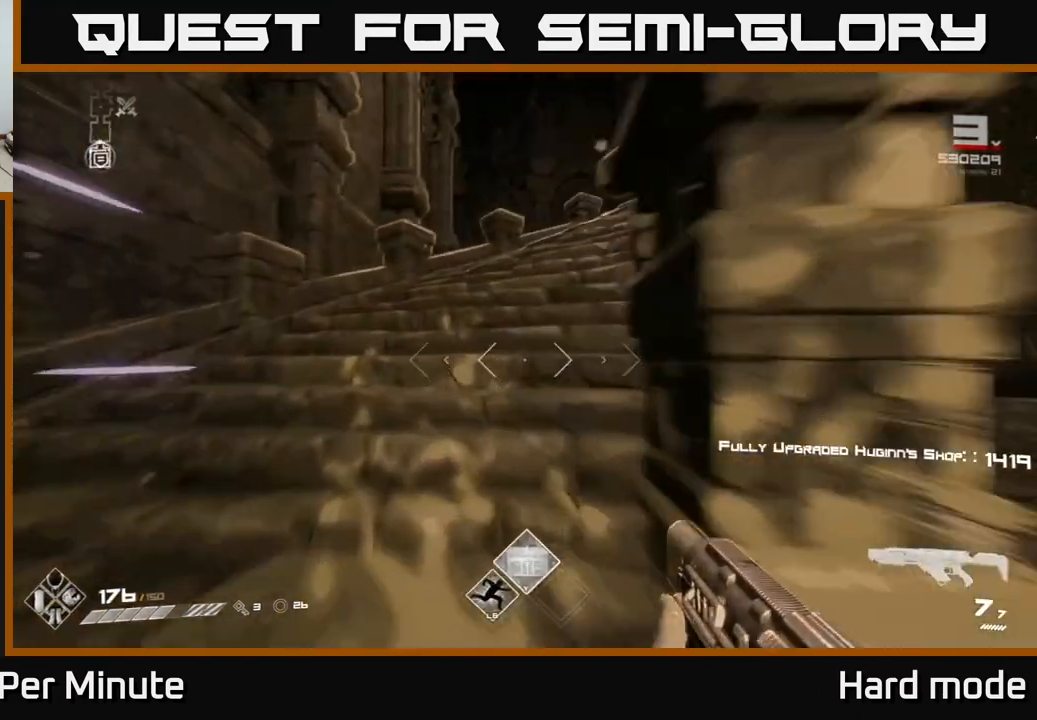
{"dt_ms": 500, "buttons": ["L1"], "left_stick": "up", "right_stick": "center", "events": [[17, "right_stick", "center"], [133, "right_stick", "right"], [300, "right_stick", "center"], [450, "left_stick", "up"]]}
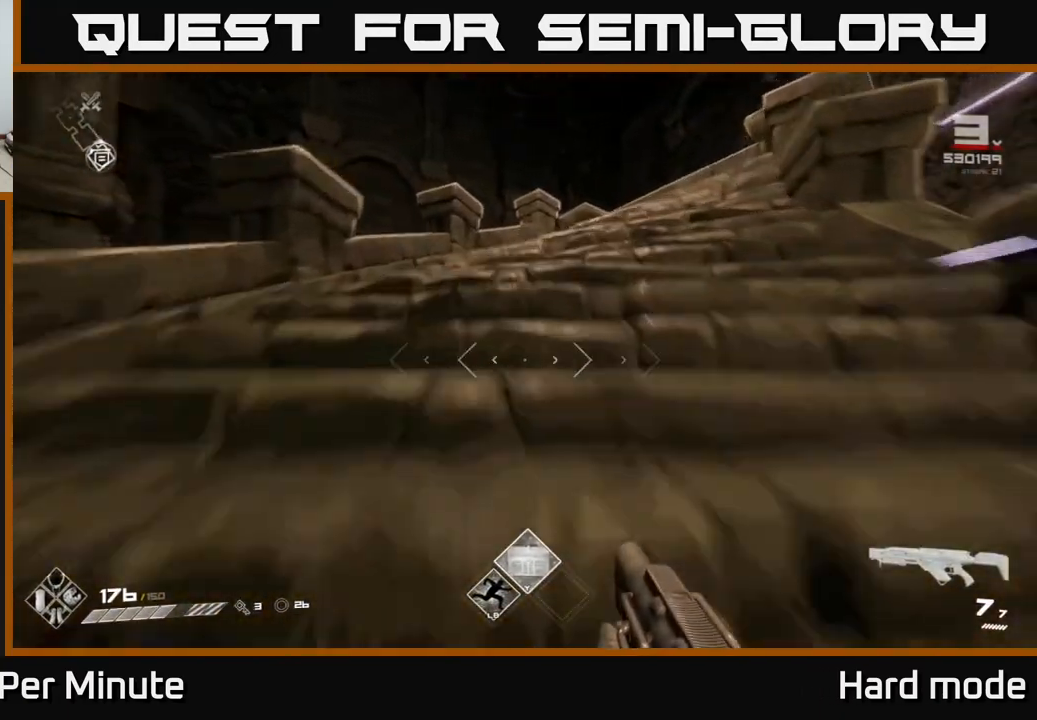
{"dt_ms": 500, "buttons": ["L1"], "left_stick": "up", "right_stick": "center", "events": [[117, "right_stick", "down-right"], [267, "right_stick", "center"]]}
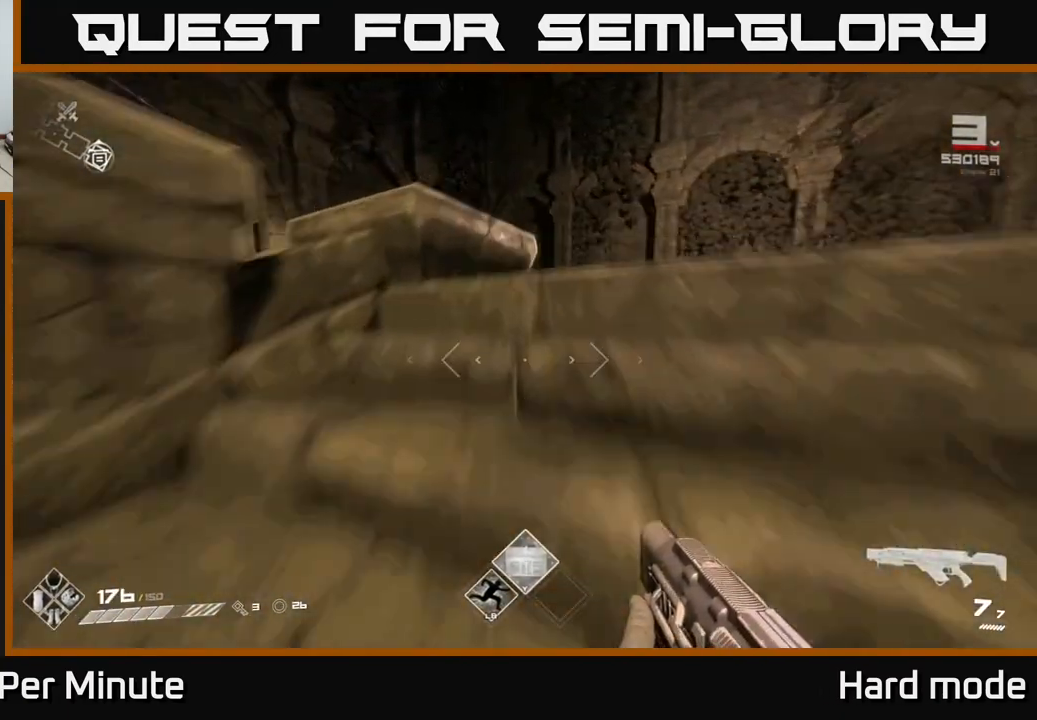
{"dt_ms": 500, "buttons": ["L1"], "left_stick": "up", "right_stick": "left", "events": [[200, "right_stick", "left"]]}
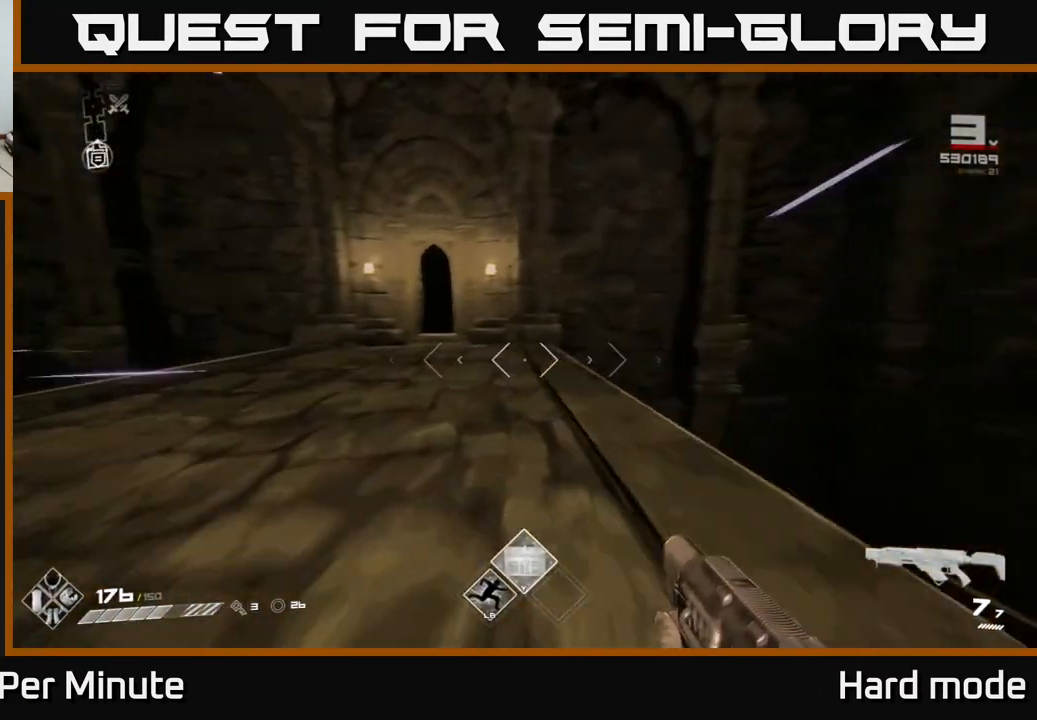
{"dt_ms": 500, "buttons": ["L1"], "left_stick": "up", "right_stick": "center", "events": [[67, "left_stick", "up-left"], [67, "right_stick", "center"], [233, "left_stick", "up"], [333, "left_stick", "up-left"], [350, "right_stick", "left"], [433, "right_stick", "center"], [483, "left_stick", "up"]]}
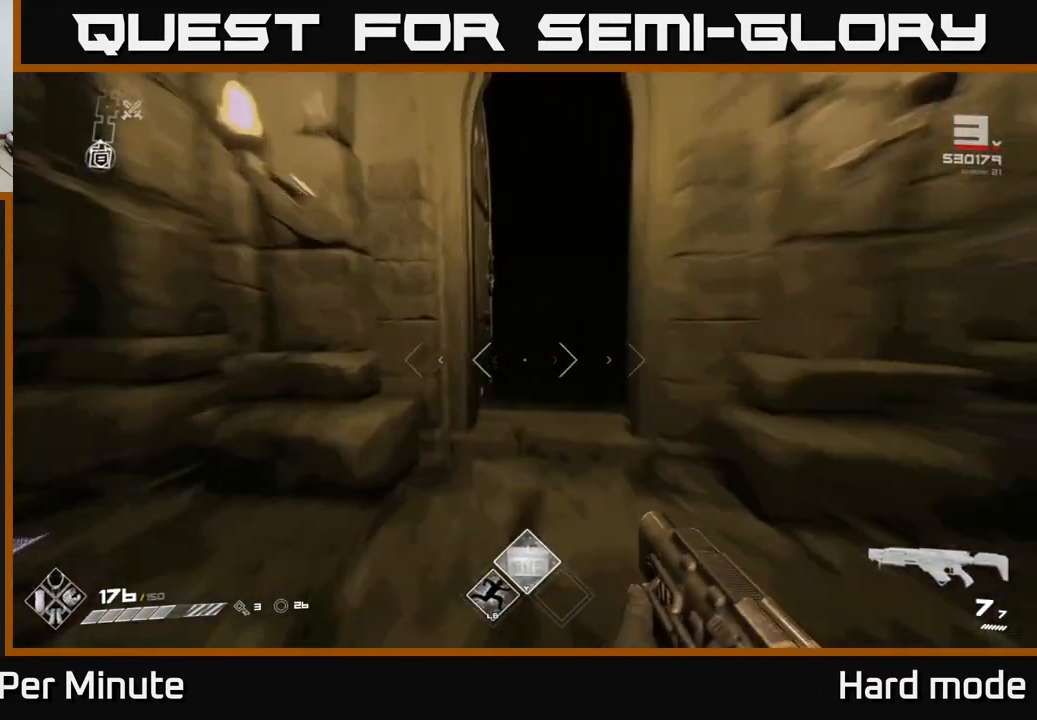
{"dt_ms": 500, "buttons": ["L1"], "left_stick": "up", "right_stick": "center", "events": [[217, "left_stick", "up-left"], [317, "left_stick", "up"], [350, "right_stick", "right"], [483, "right_stick", "center"]]}
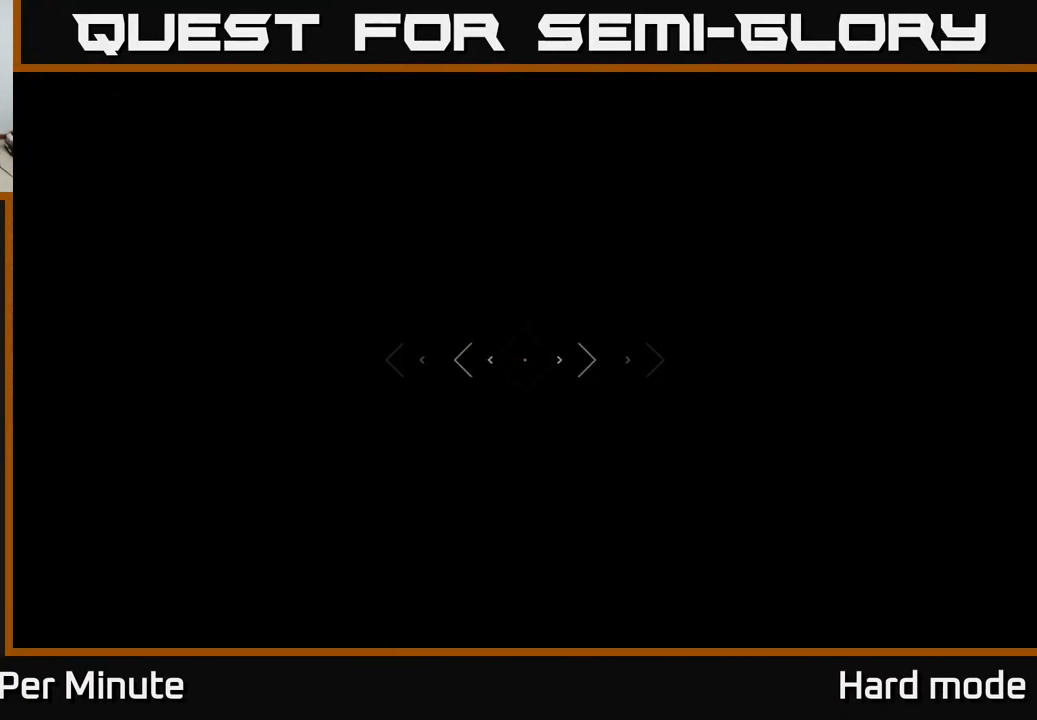
{"dt_ms": 500, "buttons": ["L1"], "left_stick": "up", "right_stick": "center", "events": []}
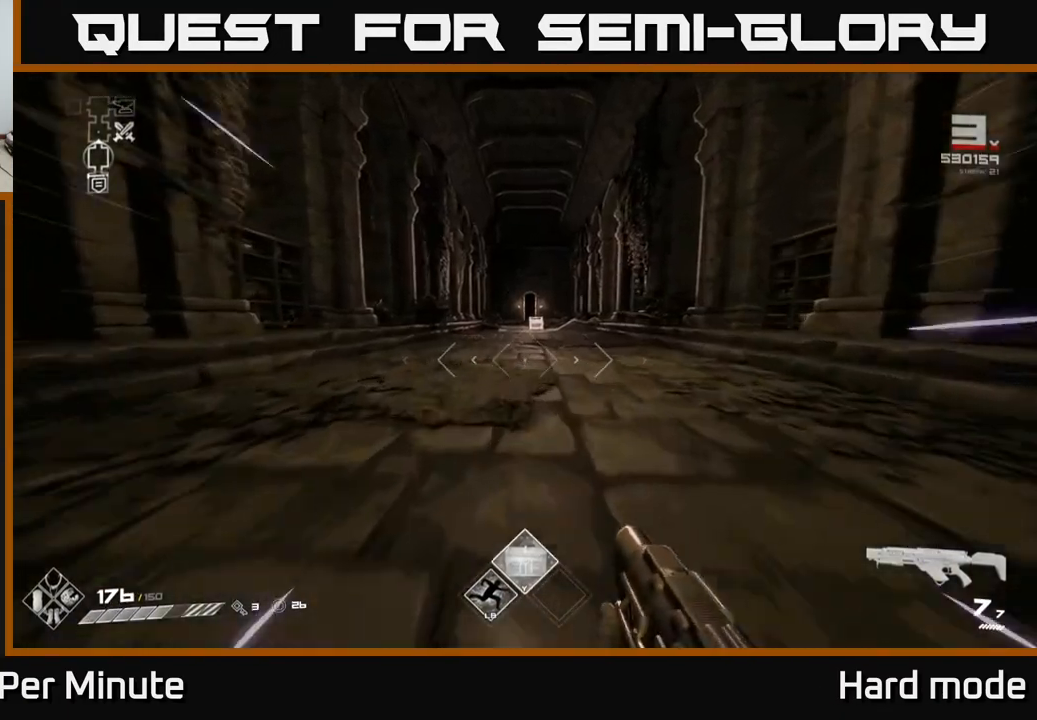
{"dt_ms": 500, "buttons": ["L1"], "left_stick": "up", "right_stick": "center", "events": []}
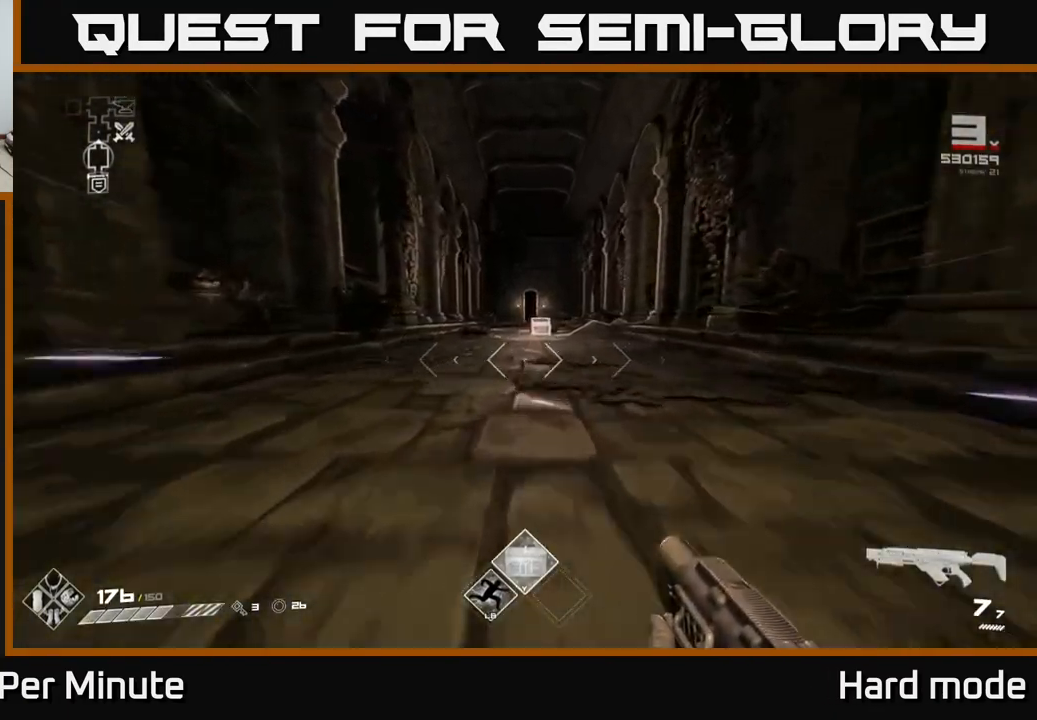
{"dt_ms": 500, "buttons": ["L1"], "left_stick": "up", "right_stick": "center", "events": []}
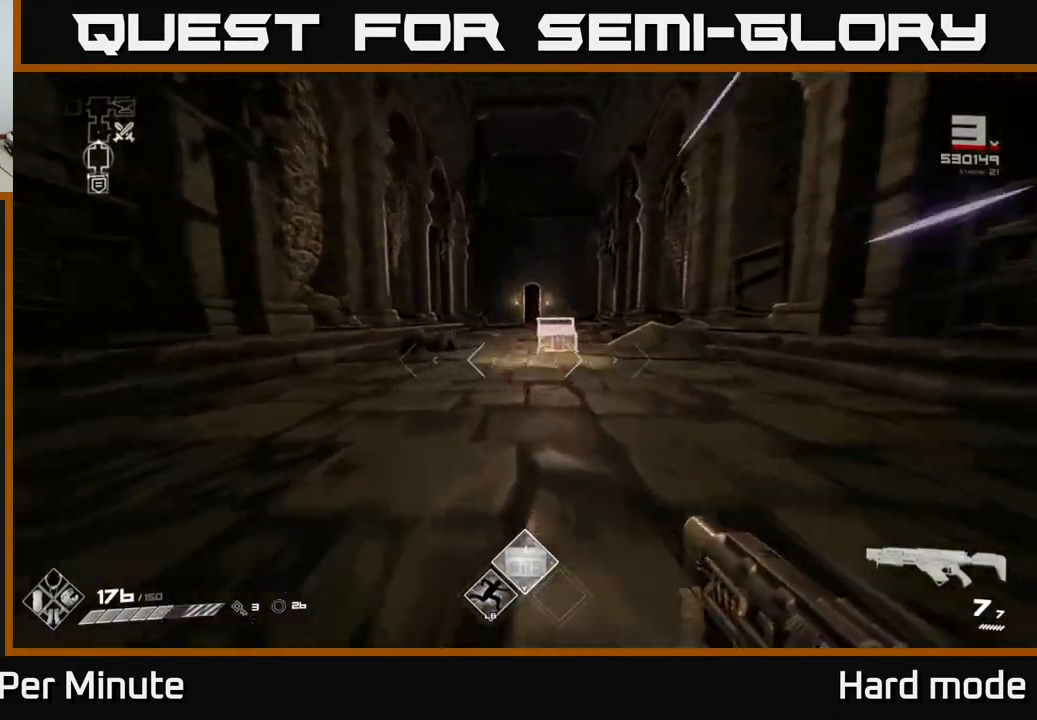
{"dt_ms": 500, "buttons": ["L1"], "left_stick": "up", "right_stick": "center", "events": []}
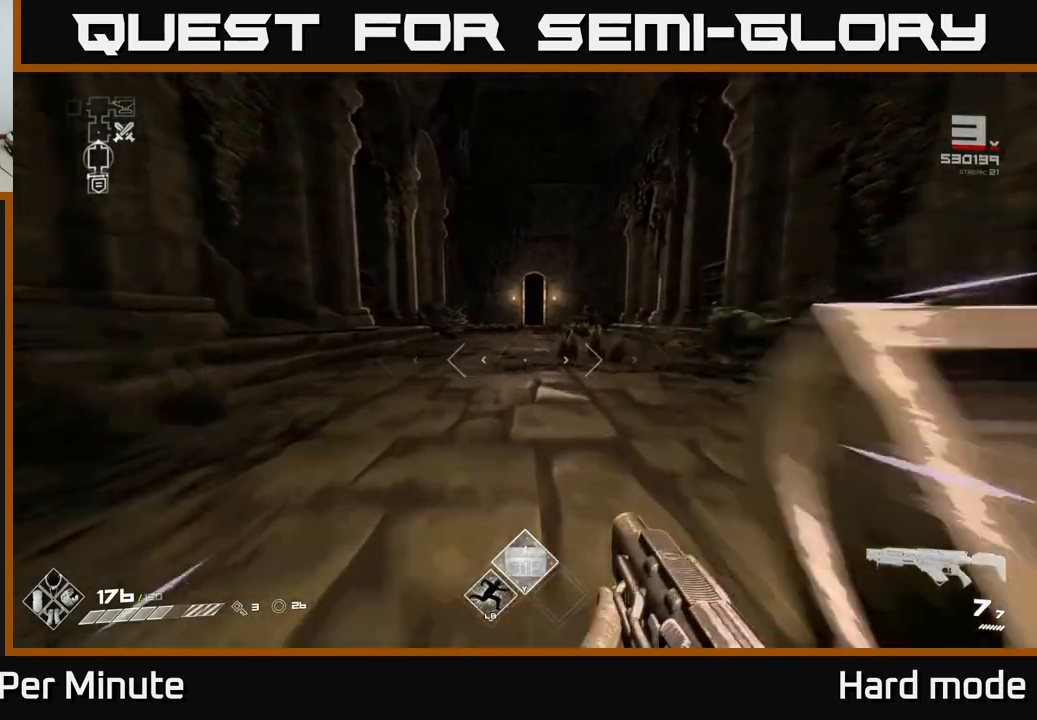
{"dt_ms": 500, "buttons": ["L1"], "left_stick": "up", "right_stick": "center", "events": []}
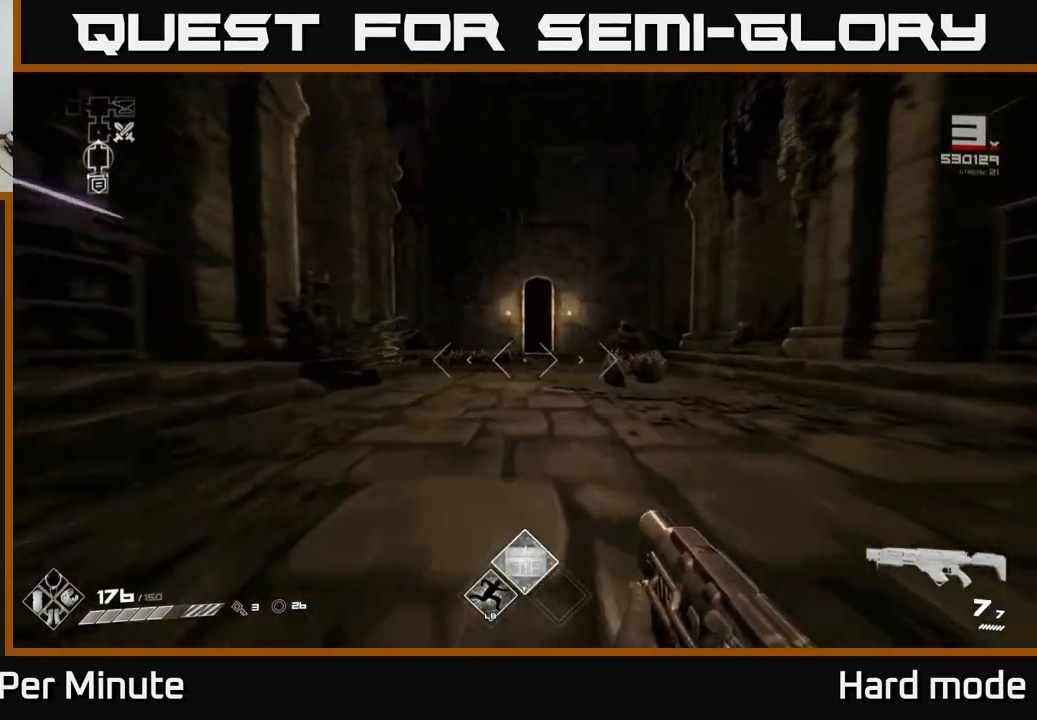
{"dt_ms": 500, "buttons": ["L1"], "left_stick": "up", "right_stick": "center", "events": []}
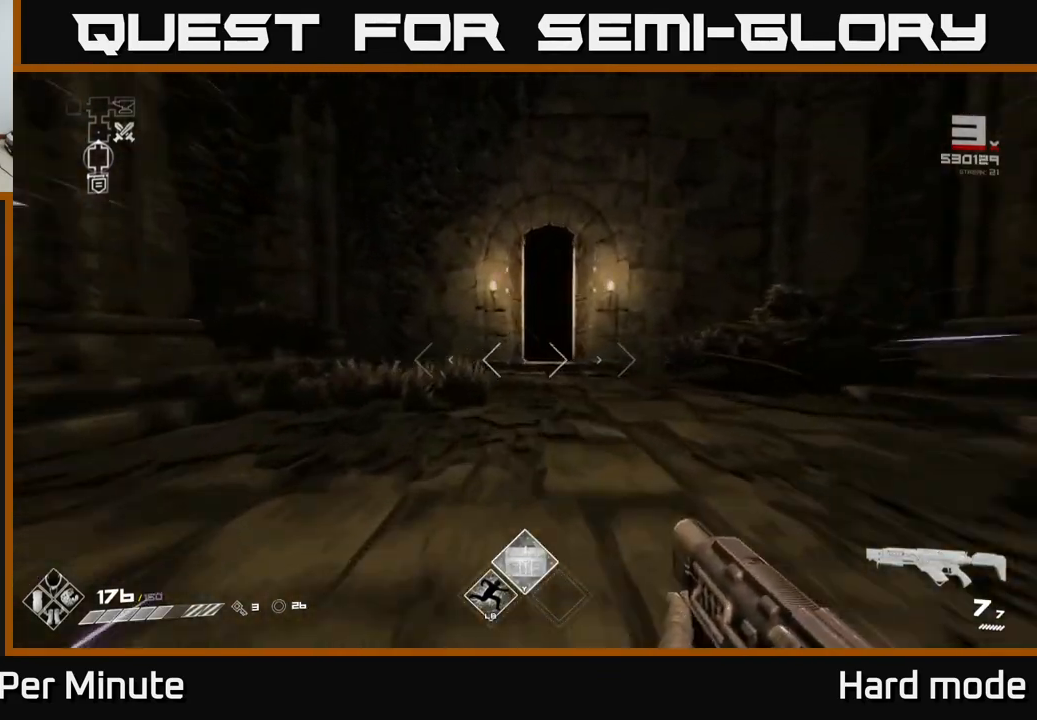
{"dt_ms": 500, "buttons": ["L1"], "left_stick": "up", "right_stick": "center", "events": []}
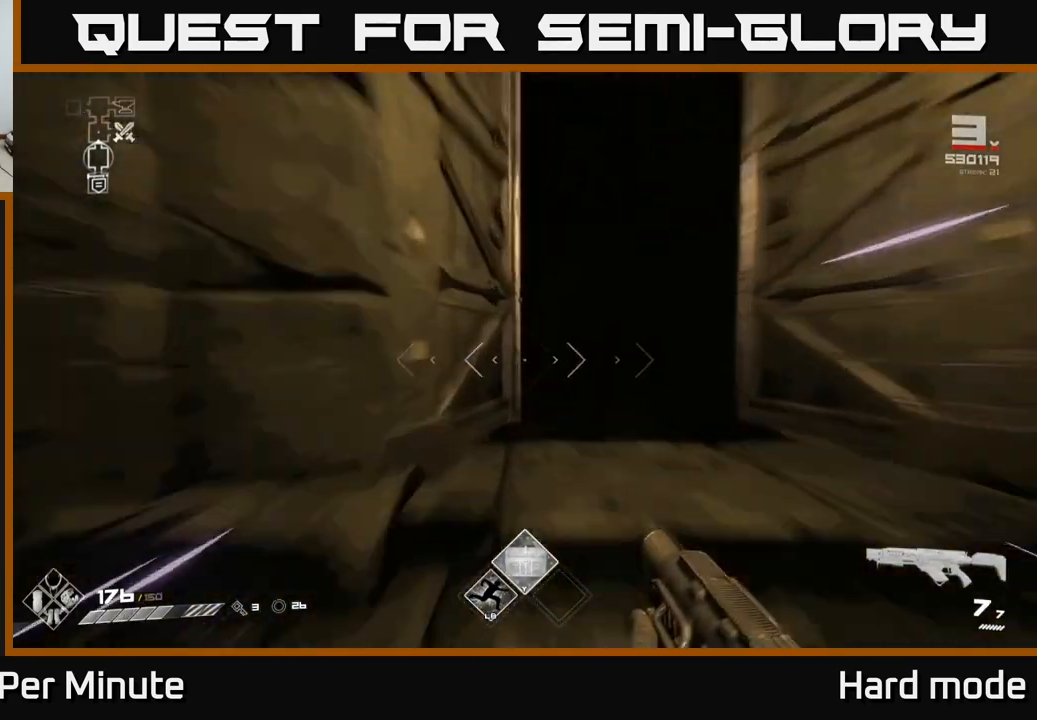
{"dt_ms": 500, "buttons": ["L1"], "left_stick": "up", "right_stick": "center", "events": []}
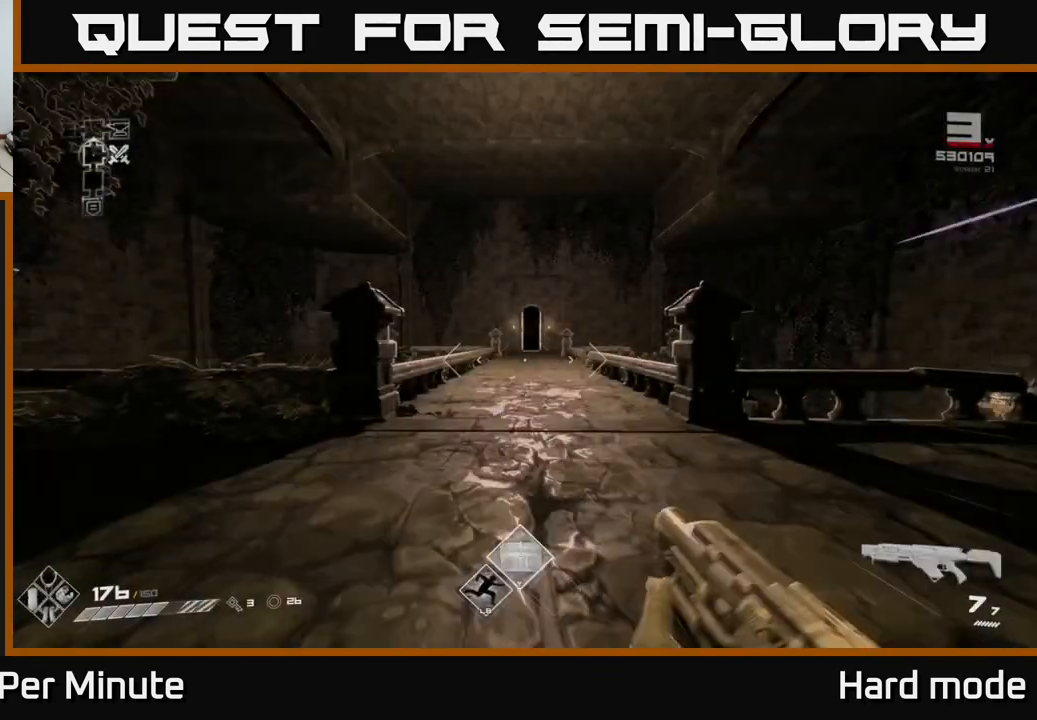
{"dt_ms": 500, "buttons": ["L1"], "left_stick": "up", "right_stick": "center", "events": []}
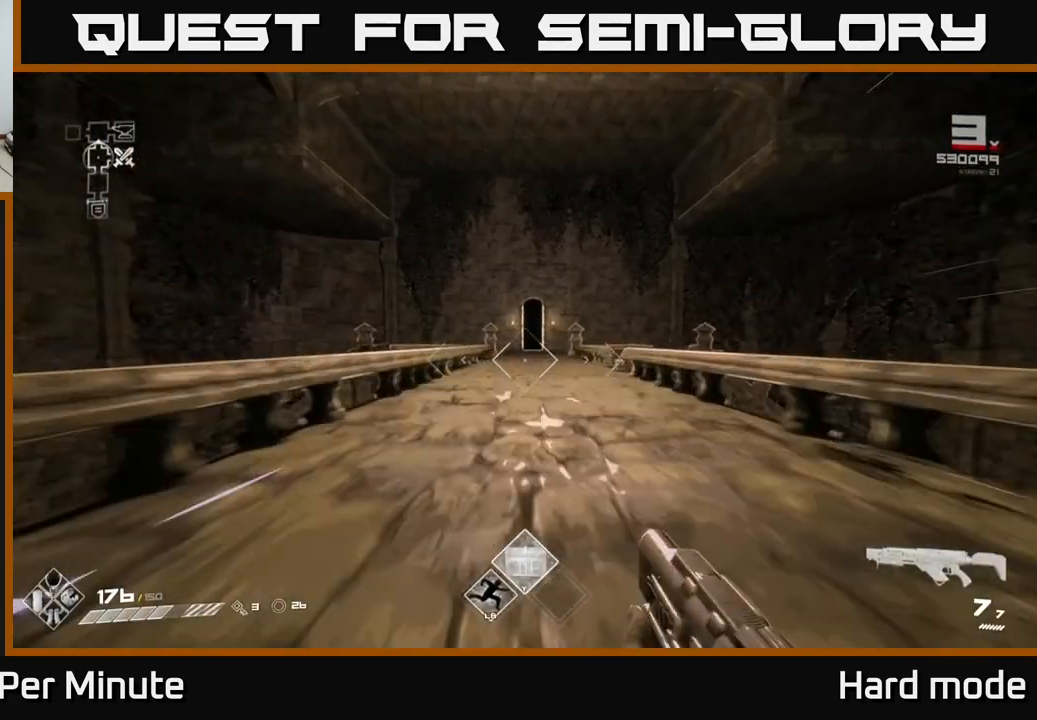
{"dt_ms": 500, "buttons": ["L1"], "left_stick": "up", "right_stick": "center", "events": []}
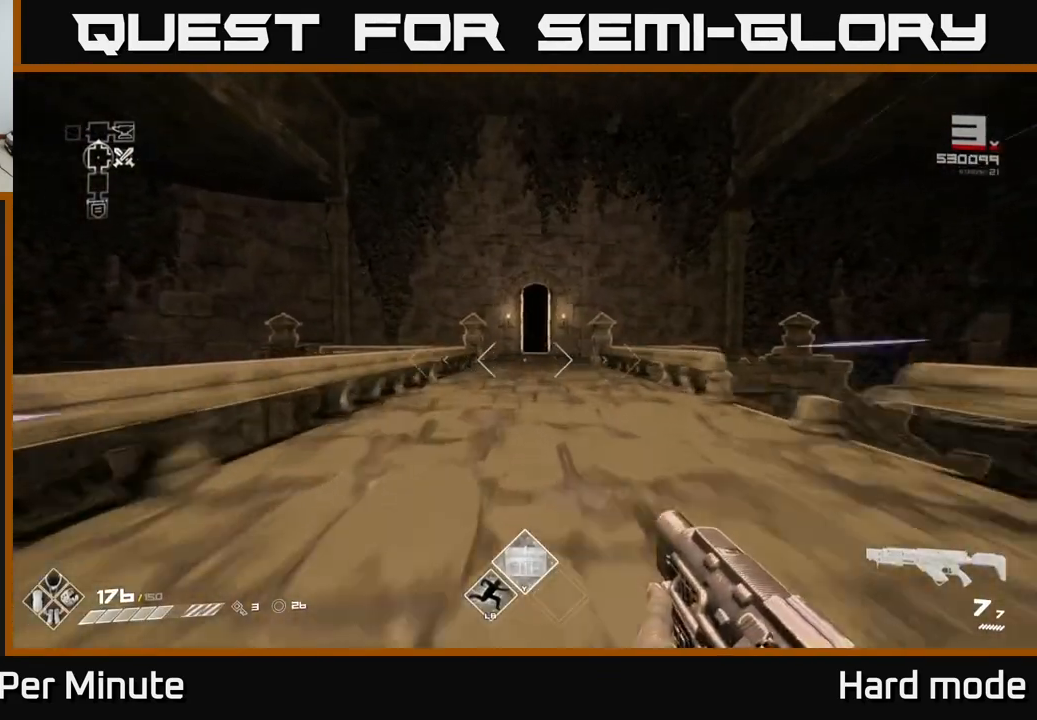
{"dt_ms": 500, "buttons": ["L1"], "left_stick": "up", "right_stick": "center", "events": []}
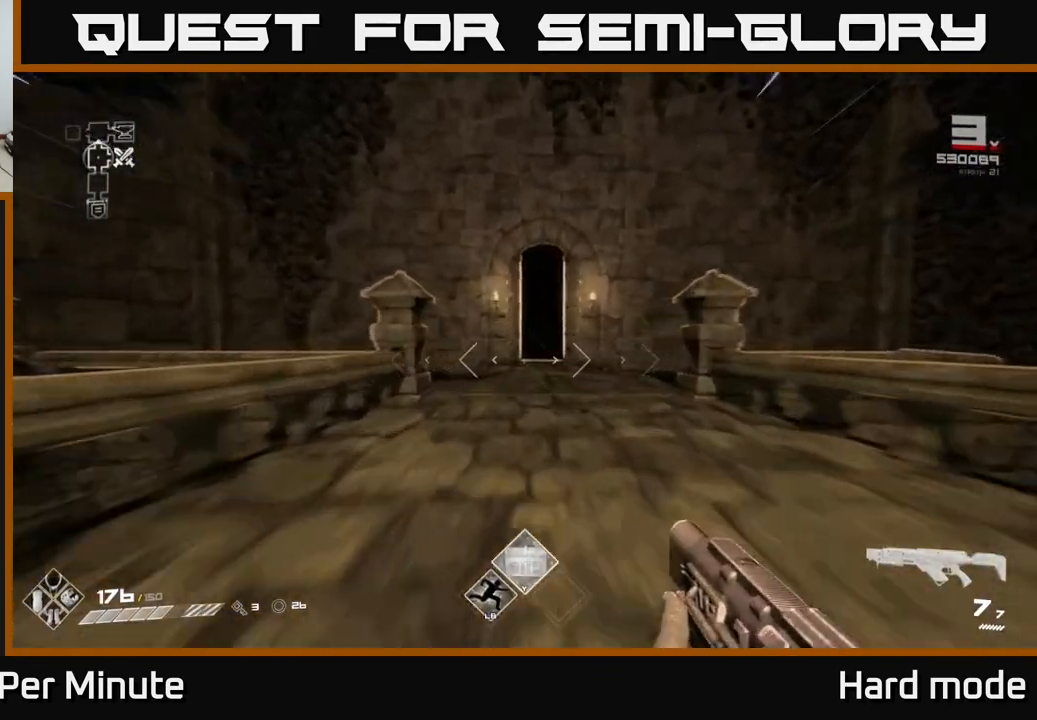
{"dt_ms": 500, "buttons": ["L1"], "left_stick": "up", "right_stick": "center", "events": []}
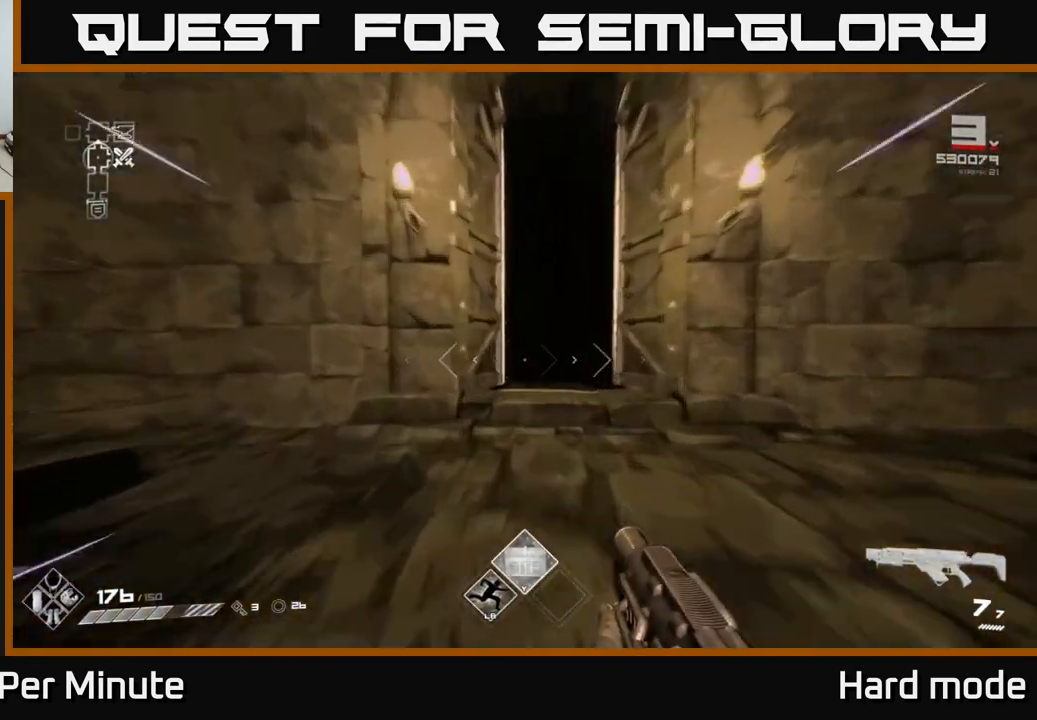
{"dt_ms": 500, "buttons": ["L1"], "left_stick": "up", "right_stick": "left", "events": [[350, "right_stick", "left"]]}
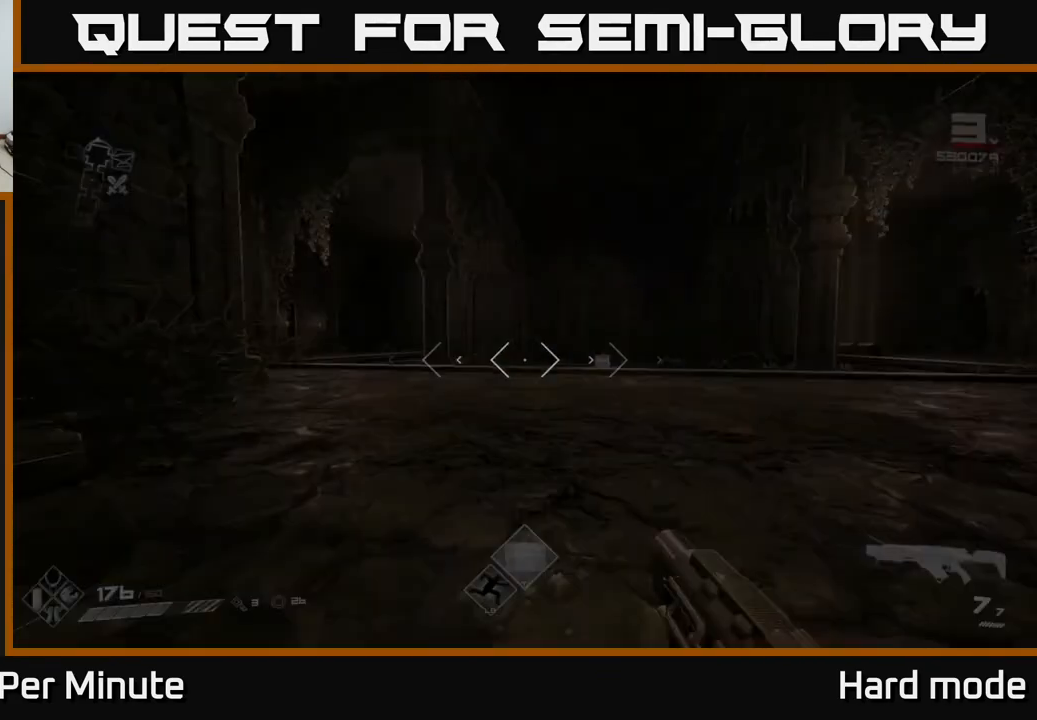
{"dt_ms": 500, "buttons": ["L1"], "left_stick": "up", "right_stick": "center", "events": [[83, "right_stick", "center"], [217, "right_stick", "down-left"], [350, "right_stick", "center"]]}
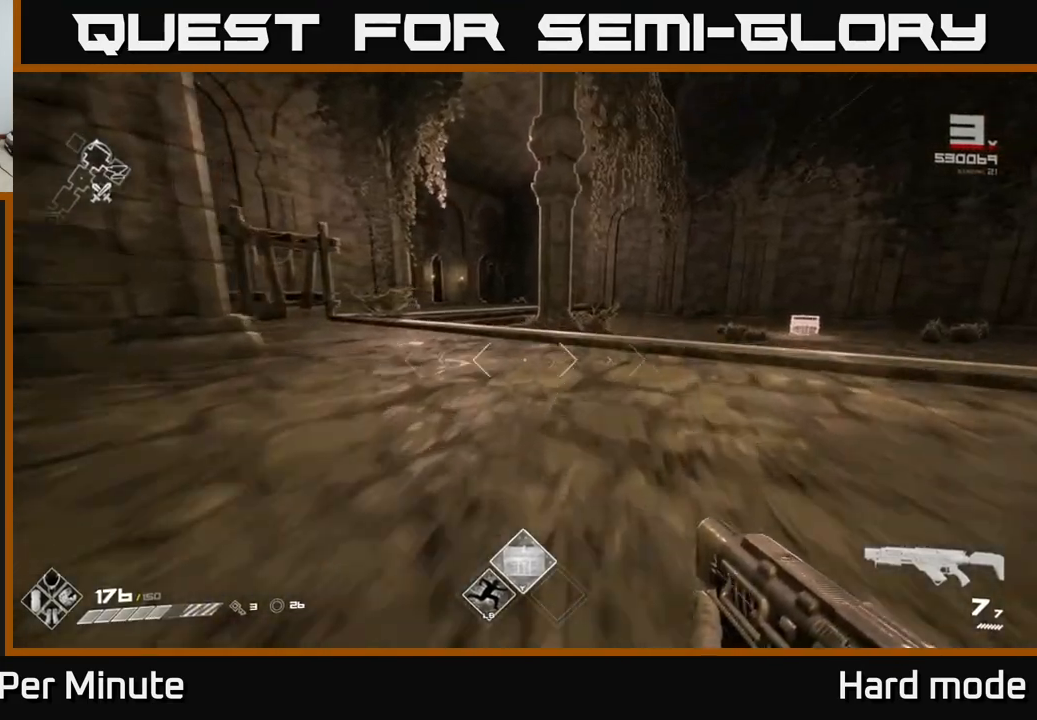
{"dt_ms": 500, "buttons": [], "left_stick": "up", "right_stick": "center", "events": [[333, "right_stick", "left"], [500, "L1", "up"], [500, "right_stick", "center"]]}
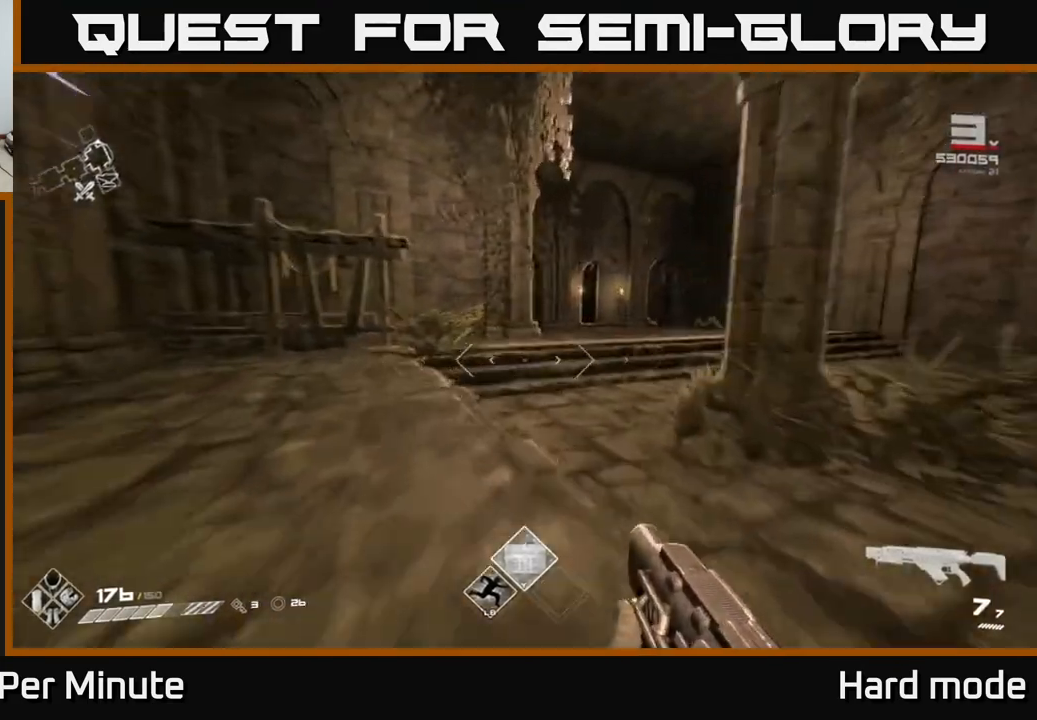
{"dt_ms": 500, "buttons": ["L1"], "left_stick": "up", "right_stick": "center", "events": [[67, "A", "down"], [183, "A", "up"], [400, "L1", "down"]]}
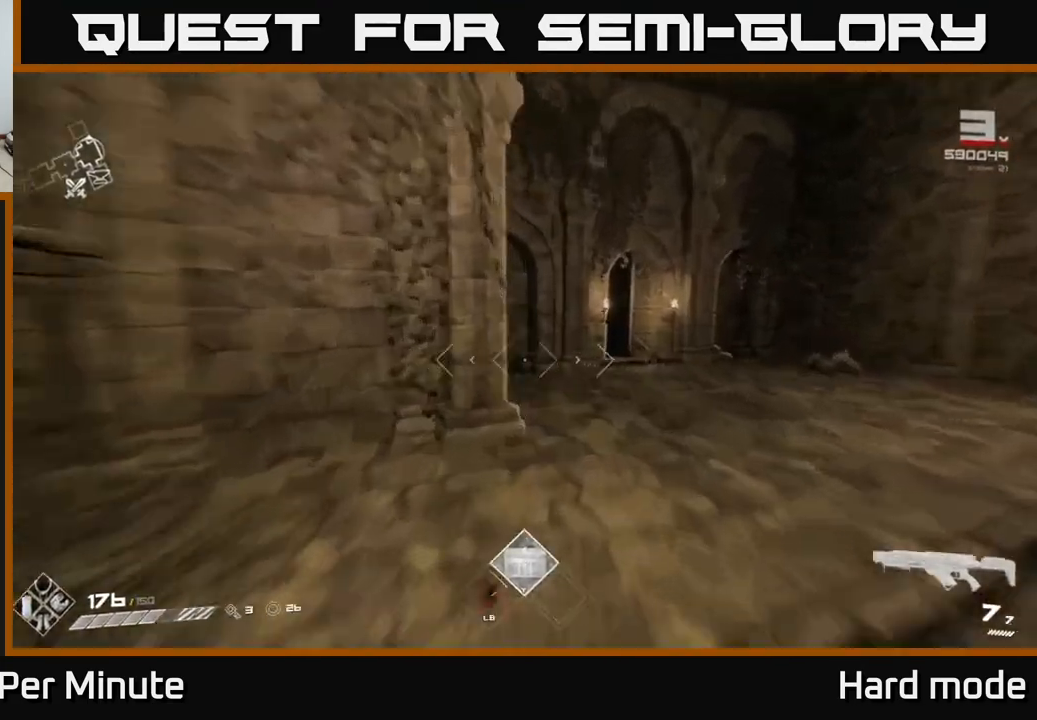
{"dt_ms": 1000, "buttons": ["L1"], "left_stick": "up", "right_stick": "up-left"}